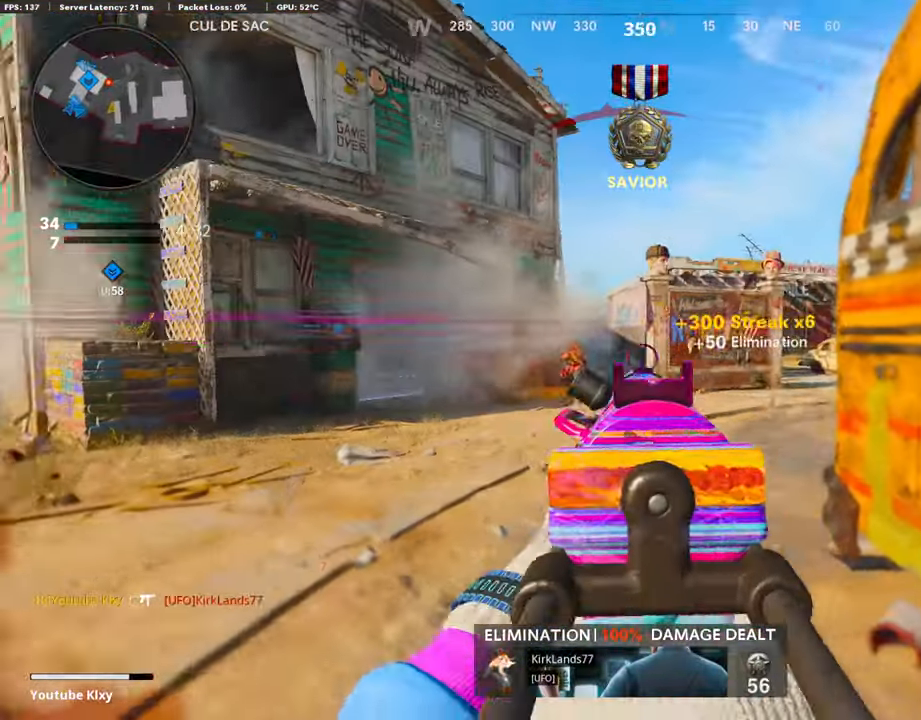
Gameplay with a controller (PlayStation layout); each line is a JSON object with the inputs held at the frame after it (dt_ms = milliseconds from this image to that frame). "events" lists button and stick changes between this image and that frame as [ms after this image, input, new state], when the widget could be followed in between.
{"dt_ms": 504, "buttons": ["L1", "R1"], "left_stick": "left", "right_stick": "right", "events": [[17, "R1", "down"], [67, "right_stick", "up"], [134, "left_stick", "down-right"], [134, "right_stick", "left"], [286, "right_stick", "down"], [302, "left_stick", "left"], [420, "right_stick", "right"]]}
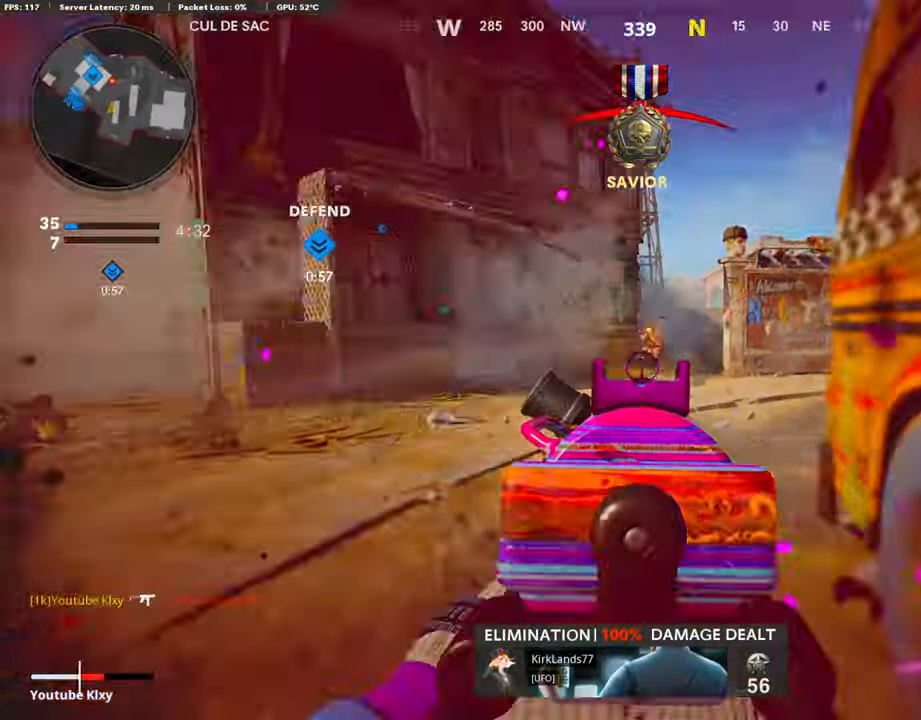
{"dt_ms": 488, "buttons": ["L1", "R1"], "left_stick": "right", "right_stick": "center", "events": [[51, "R3", "down"], [51, "right_stick", "up"], [202, "right_stick", "center"], [219, "R3", "up"], [269, "right_stick", "up-right"], [286, "left_stick", "right"], [320, "R3", "down"], [370, "right_stick", "center"], [404, "R3", "up"]]}
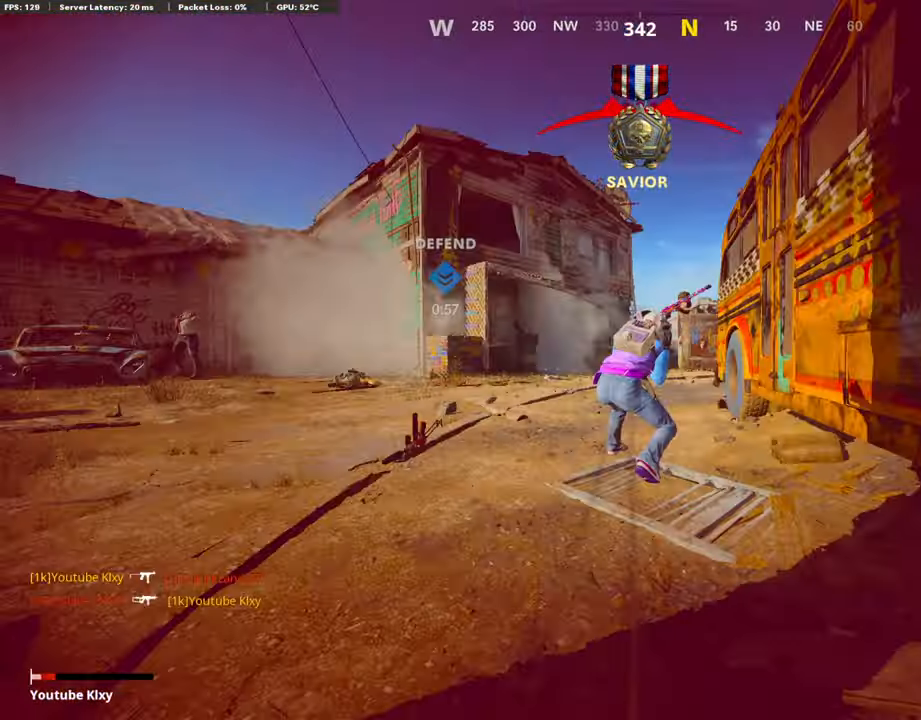
{"dt_ms": 504, "buttons": [], "left_stick": "center", "right_stick": "center", "events": [[66, "right_stick", "left"], [100, "L1", "up"], [117, "R1", "up"], [134, "left_stick", "center"], [184, "L2", "down"], [201, "left_stick", "left"], [285, "left_stick", "center"], [319, "L2", "up"], [386, "right_stick", "center"]]}
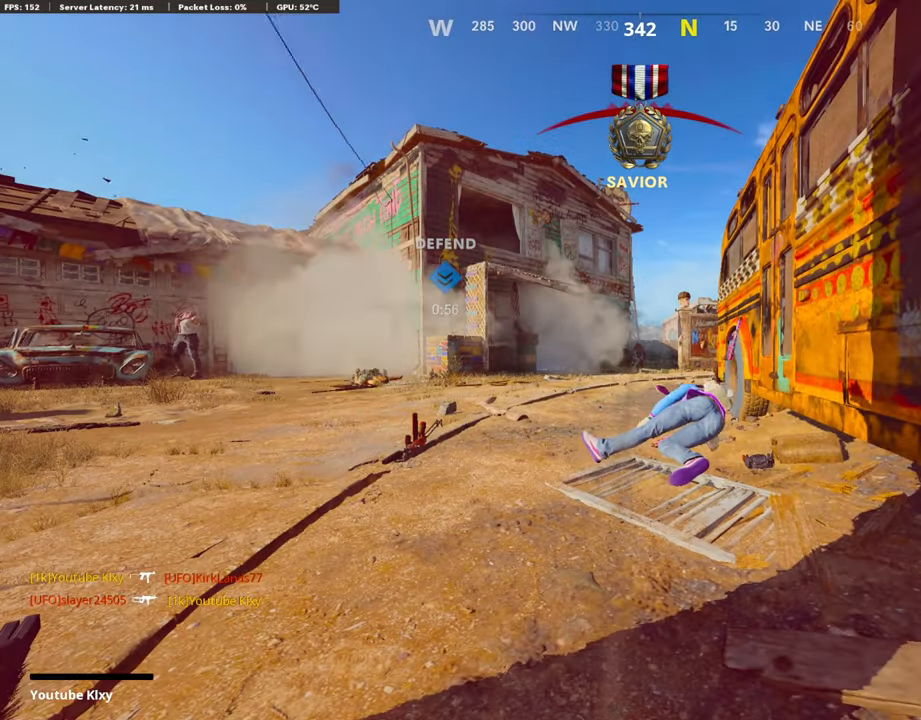
{"dt_ms": 504, "buttons": ["CROSS", "SQUARE"], "left_stick": "center", "right_stick": "center", "events": [[269, "SQUARE", "down"], [353, "SQUARE", "up"], [437, "SQUARE", "down"], [487, "CROSS", "down"]]}
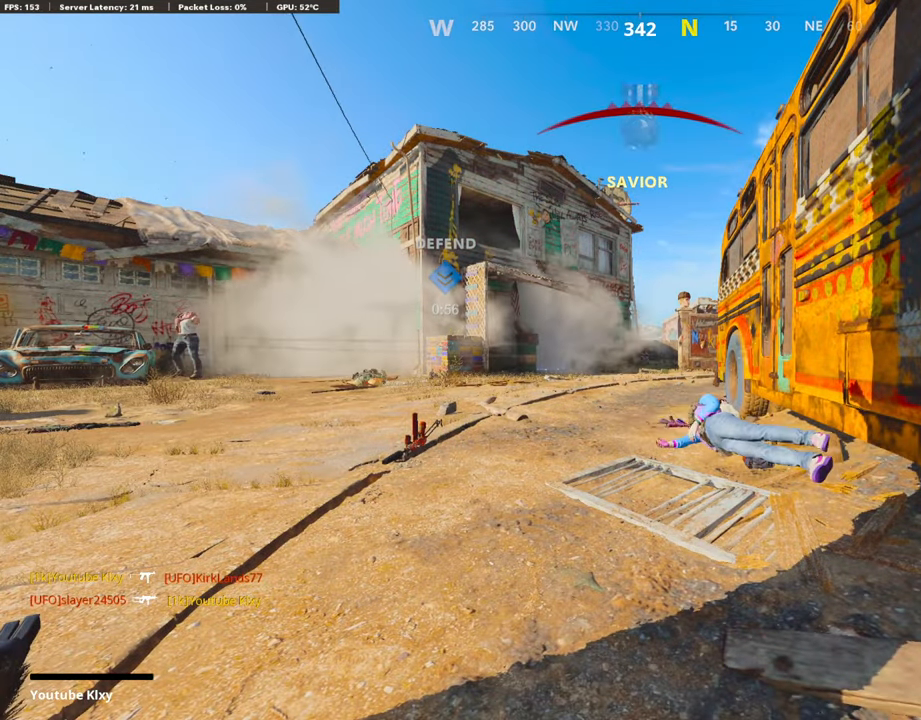
{"dt_ms": 504, "buttons": ["CROSS", "SQUARE"], "left_stick": "center", "right_stick": "center", "events": [[101, "SQUARE", "up"], [118, "CROSS", "up"], [202, "CROSS", "down"], [202, "SQUARE", "down"], [336, "SQUARE", "up"], [353, "CROSS", "up"], [420, "CROSS", "down"], [437, "SQUARE", "down"]]}
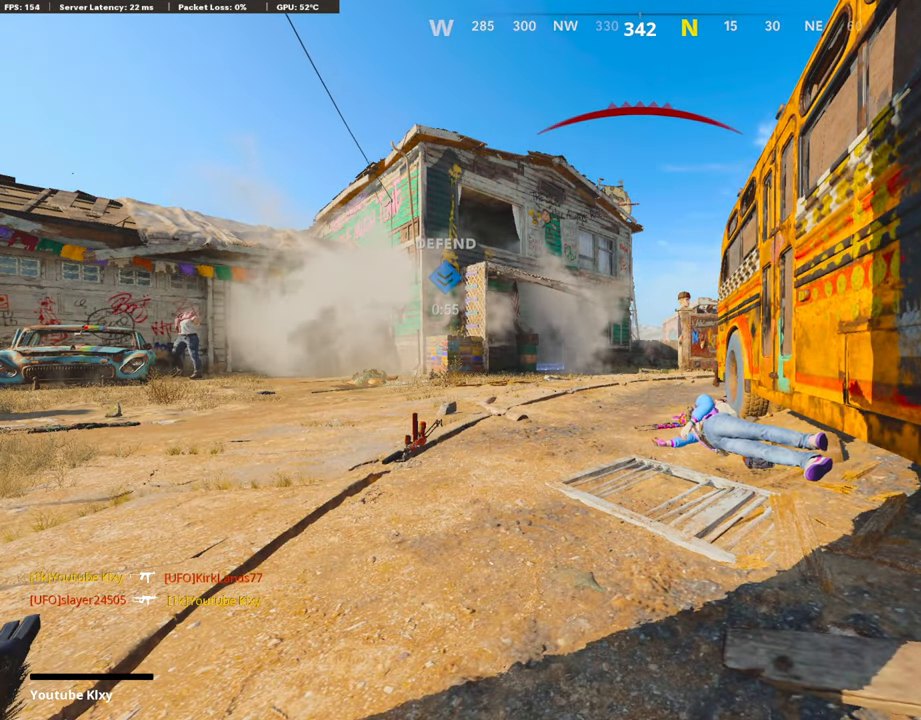
{"dt_ms": 488, "buttons": [], "left_stick": "up", "right_stick": "center", "events": [[68, "SQUARE", "up"], [85, "CROSS", "up"], [152, "SQUARE", "down"], [152, "left_stick", "up-right"], [219, "CROSS", "down"], [270, "SQUARE", "up"], [286, "CROSS", "up"], [303, "left_stick", "up"], [320, "CROSS", "down"], [354, "L3", "down"], [354, "SQUARE", "down"], [454, "SQUARE", "up"], [488, "CROSS", "up"], [488, "L3", "up"]]}
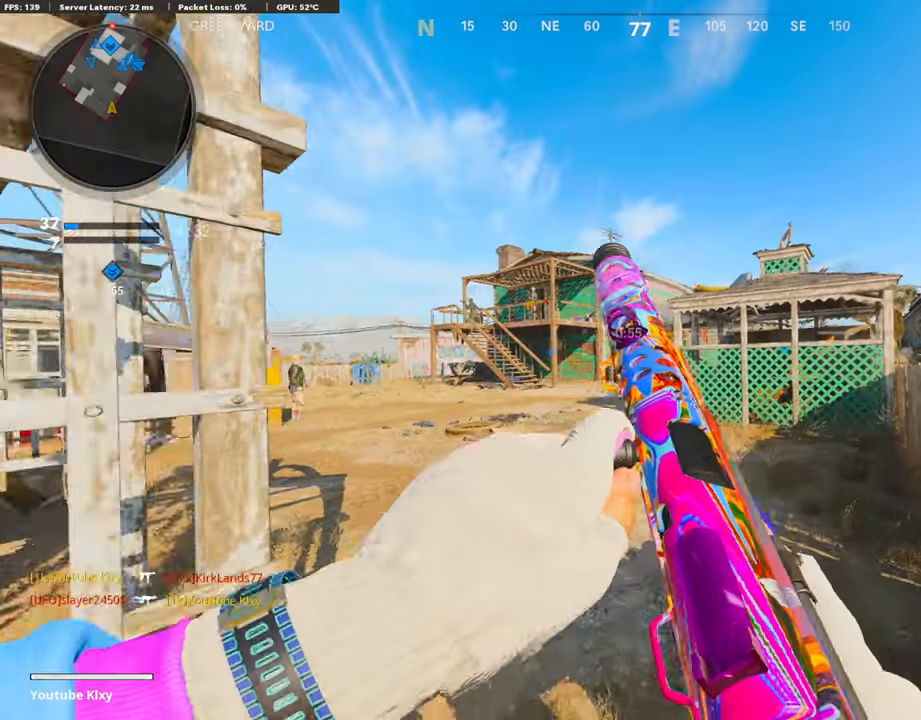
{"dt_ms": 505, "buttons": ["DPAD_LEFT"], "left_stick": "center", "right_stick": "center", "events": [[34, "CROSS", "down"], [67, "L3", "down"], [67, "SQUARE", "down"], [185, "SQUARE", "up"], [202, "CROSS", "up"], [202, "L3", "up"], [269, "left_stick", "center"], [353, "DPAD_LEFT", "down"]]}
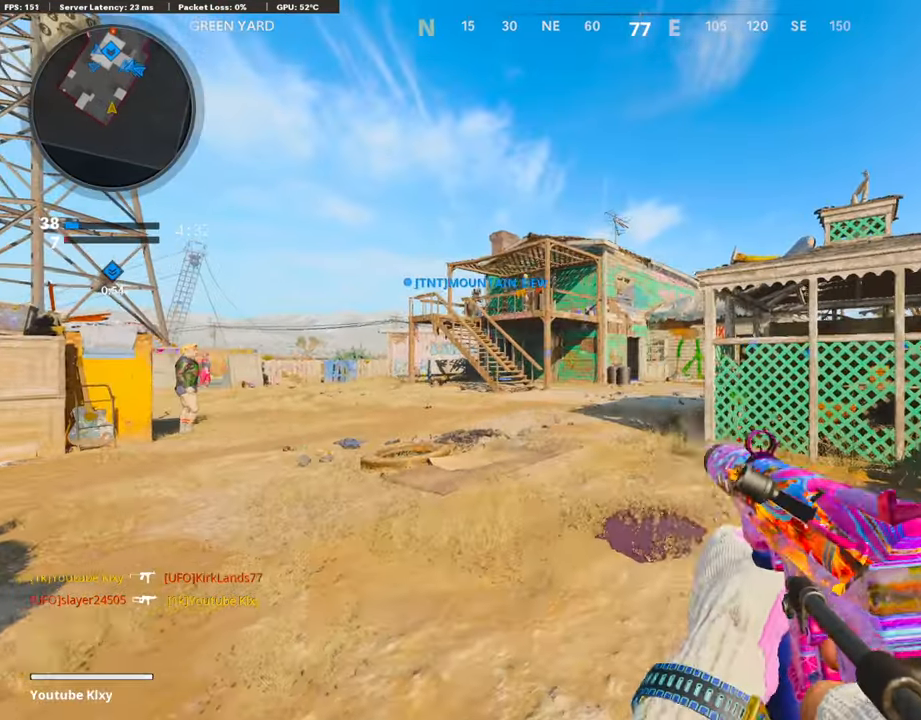
{"dt_ms": 504, "buttons": [], "left_stick": "center", "right_stick": "center", "events": [[50, "right_stick", "left"], [168, "DPAD_LEFT", "up"], [201, "right_stick", "center"]]}
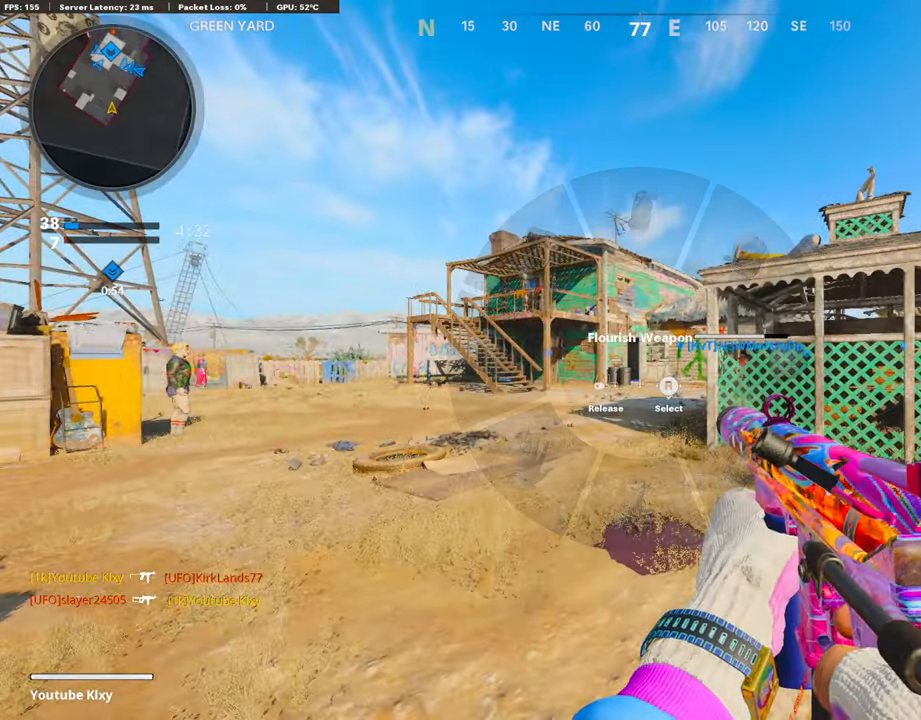
{"dt_ms": 504, "buttons": [], "left_stick": "center", "right_stick": "left", "events": [[118, "DPAD_LEFT", "down"], [370, "right_stick", "left"], [471, "DPAD_LEFT", "up"]]}
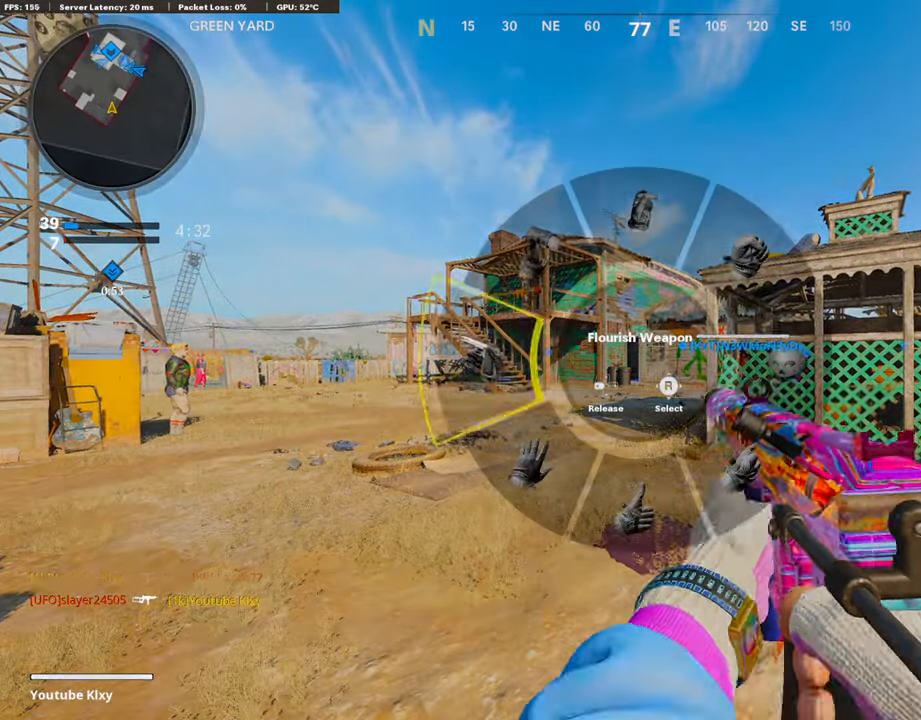
{"dt_ms": 488, "buttons": [], "left_stick": "center", "right_stick": "center", "events": [[34, "right_stick", "center"]]}
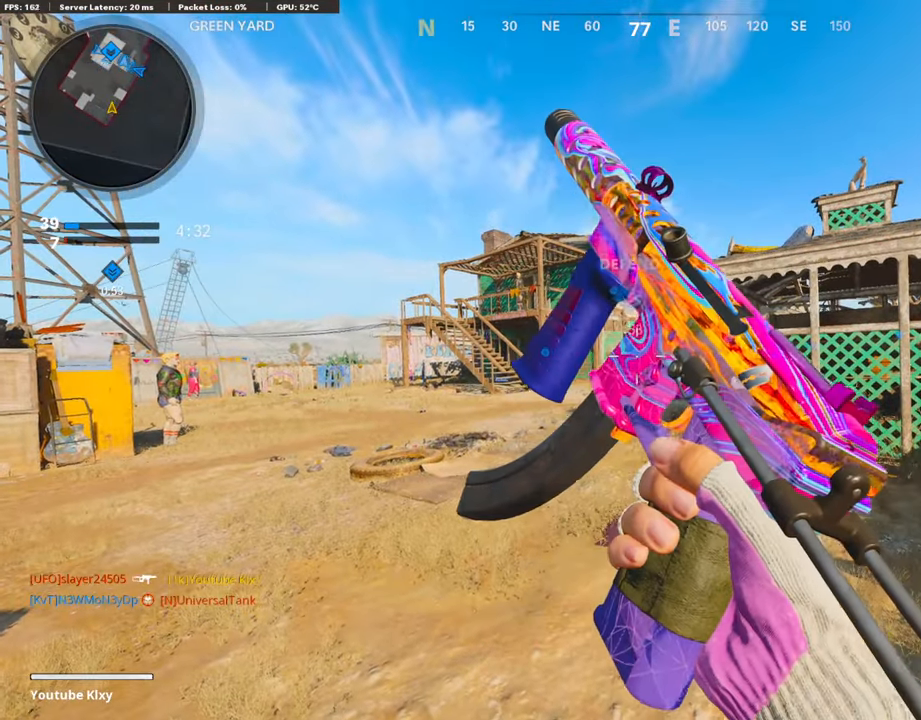
{"dt_ms": 504, "buttons": [], "left_stick": "center", "right_stick": "center", "events": []}
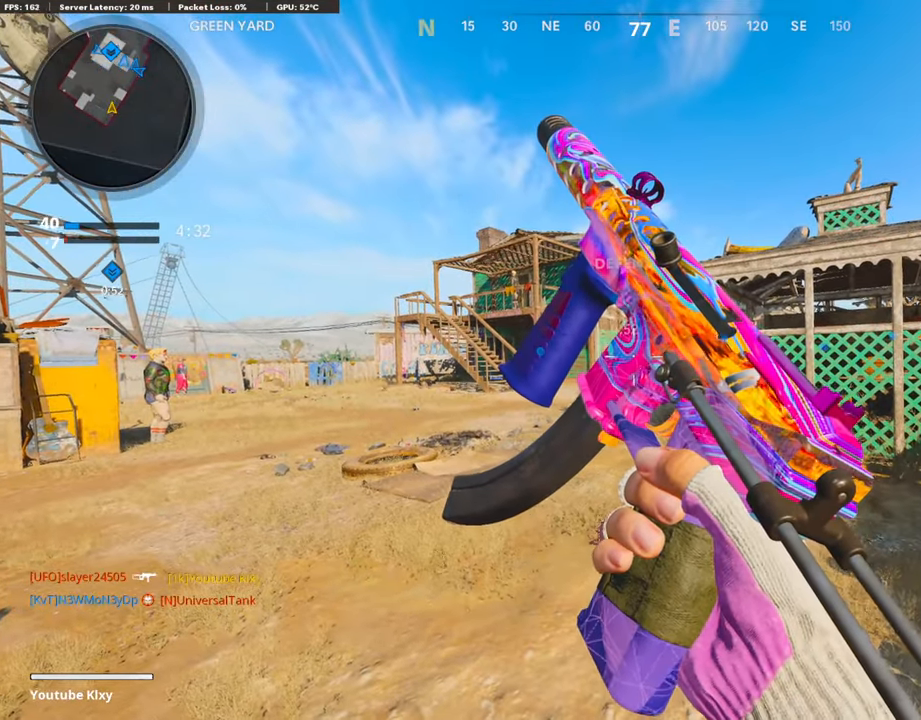
{"dt_ms": 505, "buttons": [], "left_stick": "center", "right_stick": "center", "events": []}
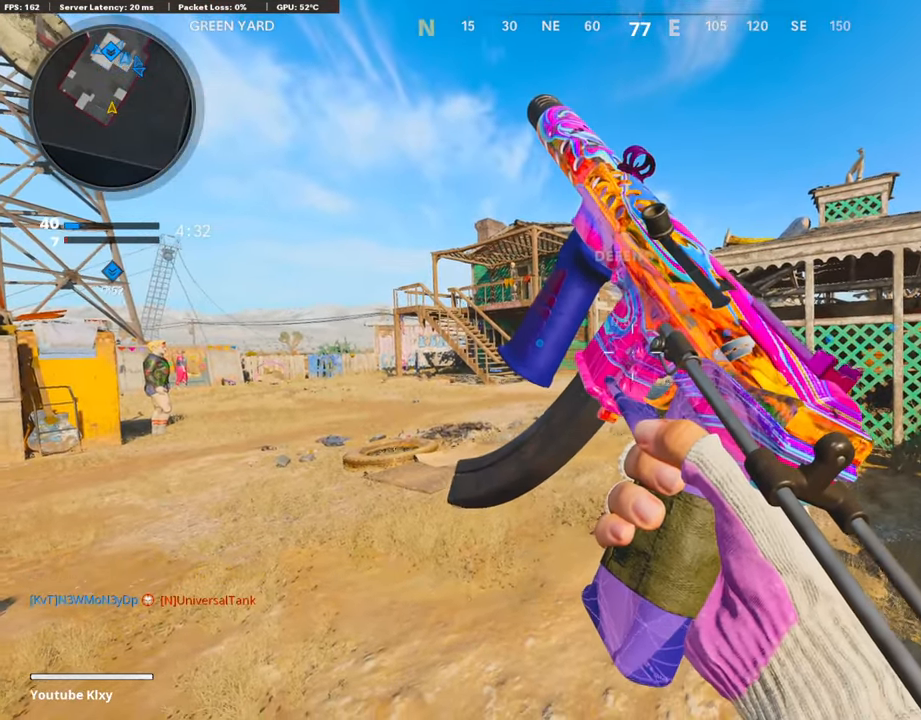
{"dt_ms": 505, "buttons": [], "left_stick": "center", "right_stick": "center", "events": []}
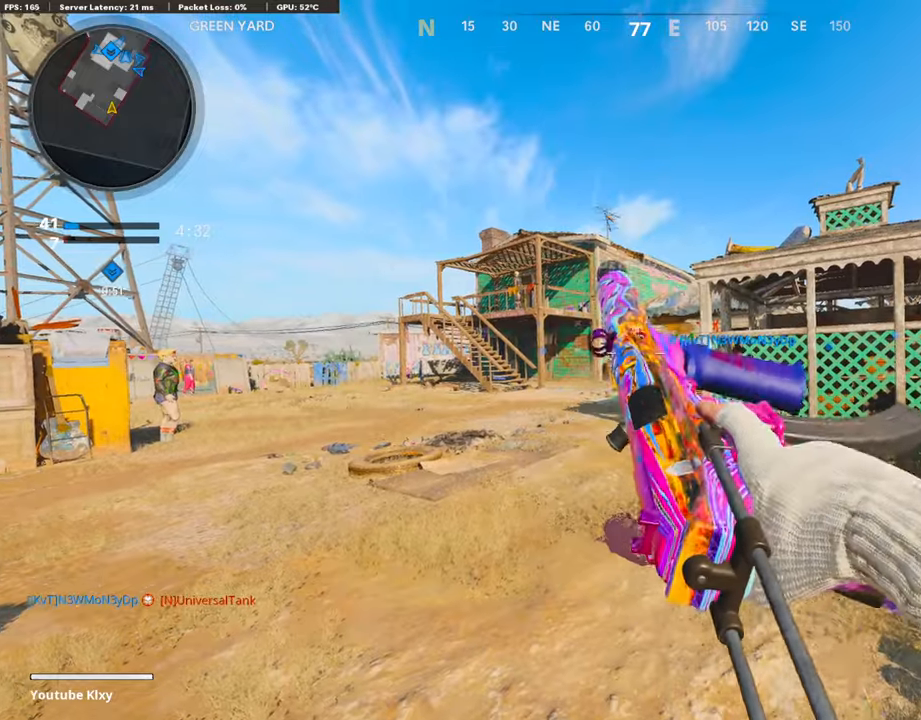
{"dt_ms": 487, "buttons": [], "left_stick": "center", "right_stick": "center", "events": []}
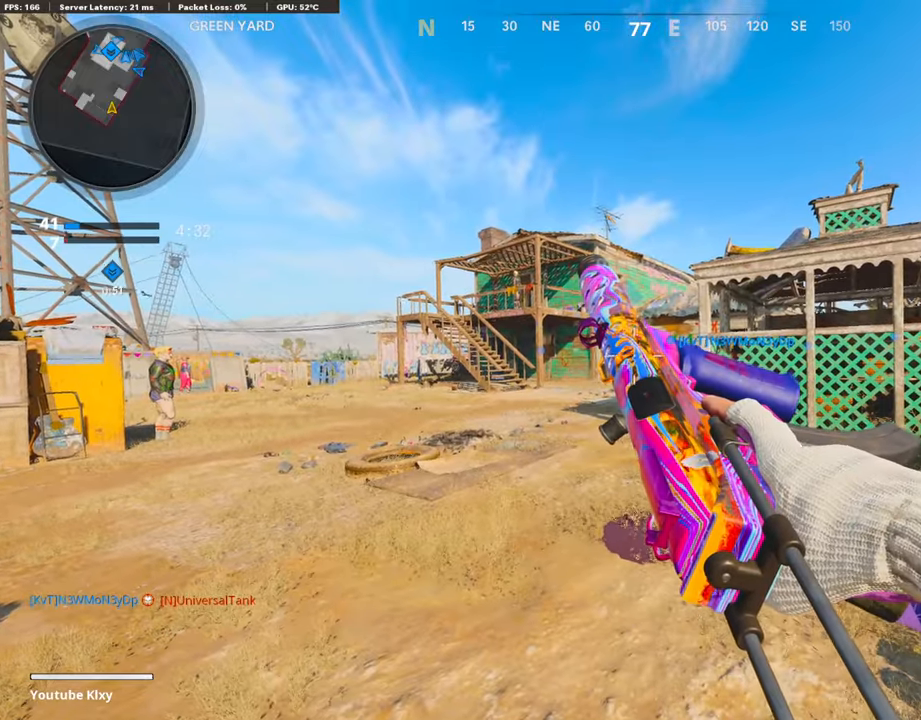
{"dt_ms": 505, "buttons": [], "left_stick": "center", "right_stick": "center", "events": []}
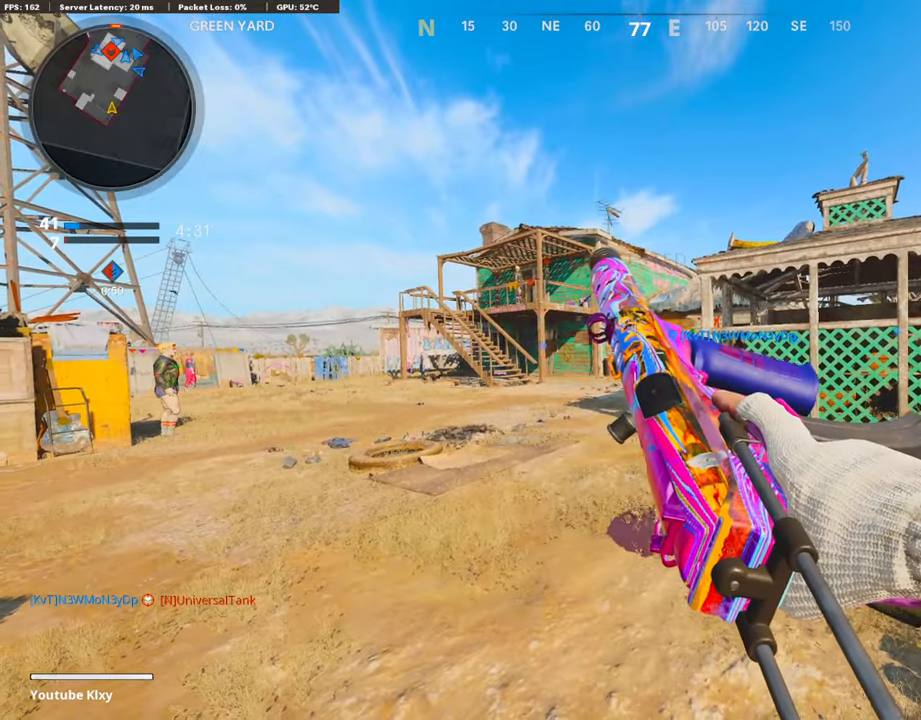
{"dt_ms": 504, "buttons": [], "left_stick": "center", "right_stick": "center", "events": []}
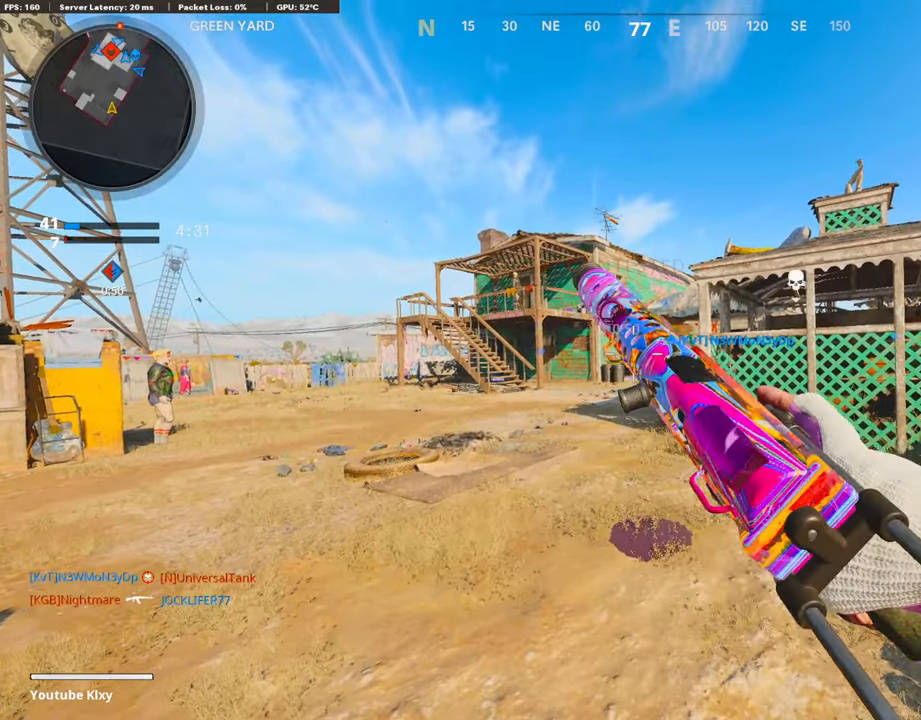
{"dt_ms": 505, "buttons": [], "left_stick": "center", "right_stick": "center", "events": []}
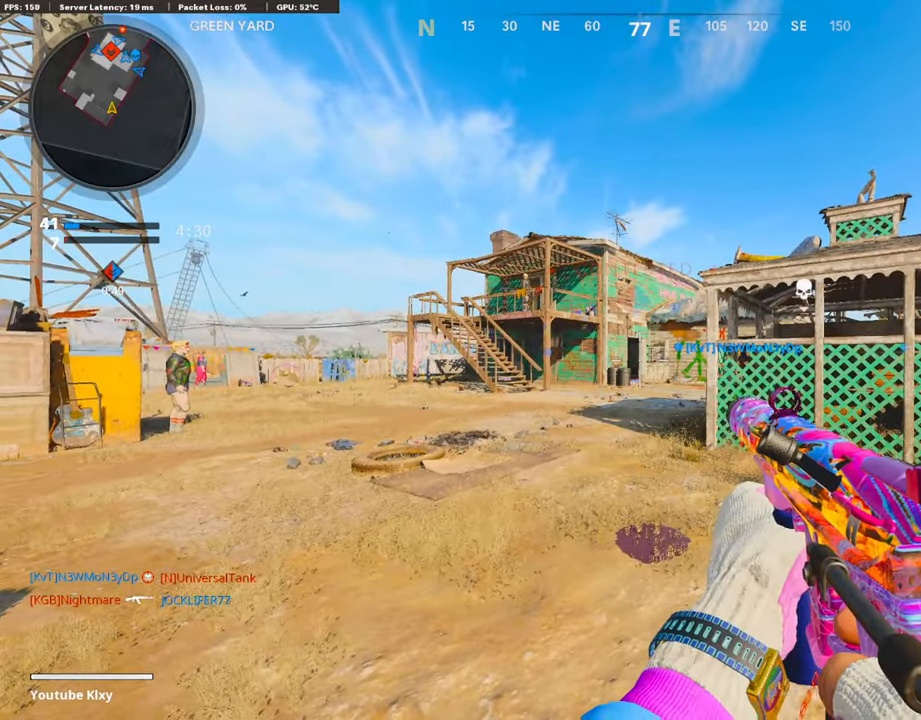
{"dt_ms": 487, "buttons": [], "left_stick": "up", "right_stick": "center", "events": [[84, "left_stick", "up-left"], [117, "L3", "down"], [168, "right_stick", "down"], [437, "L3", "up"], [437, "left_stick", "up"], [470, "right_stick", "center"]]}
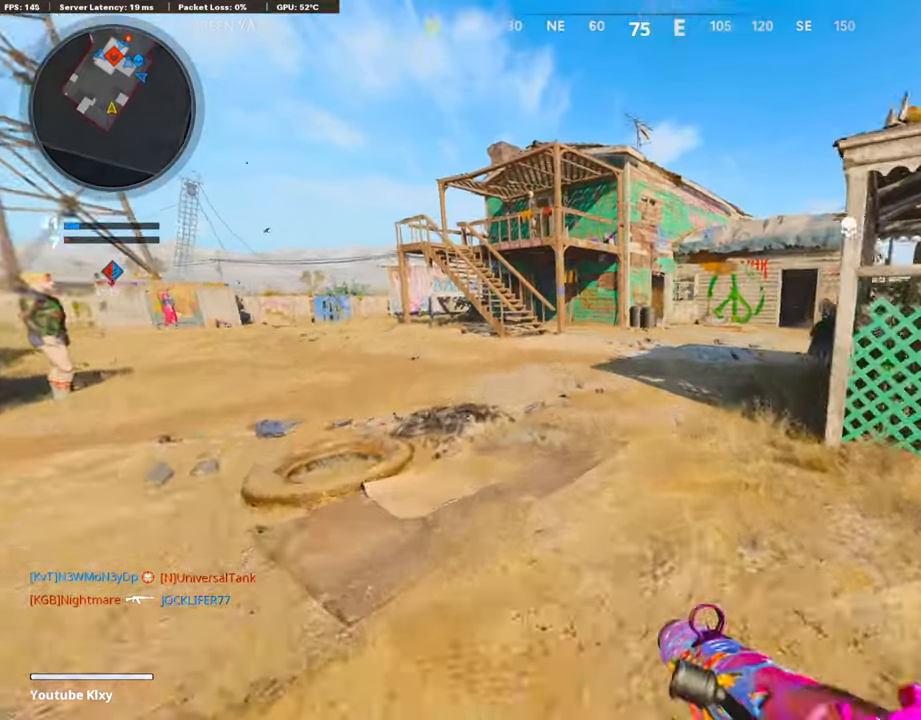
{"dt_ms": 505, "buttons": ["R2", "R3"], "left_stick": "up-right", "right_stick": "center", "events": [[68, "CROSS", "down"], [135, "CROSS", "up"], [236, "left_stick", "up-right"], [353, "R2", "down"], [404, "R3", "down"]]}
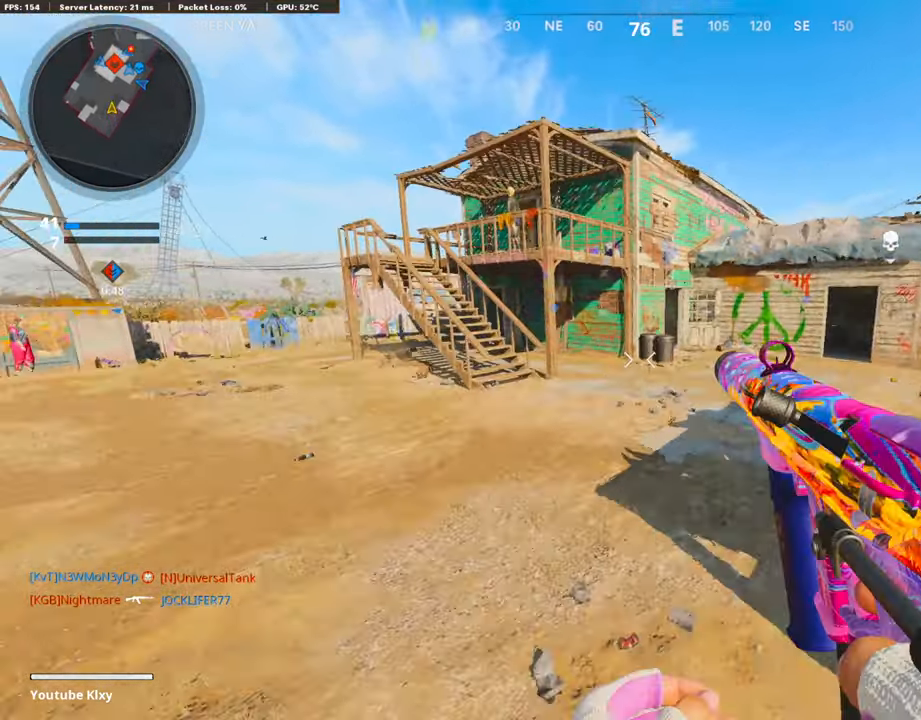
{"dt_ms": 504, "buttons": ["R2", "L3"], "left_stick": "up", "right_stick": "center", "events": [[101, "R3", "up"], [252, "R3", "down"], [252, "right_stick", "up-right"], [336, "L3", "down"], [353, "left_stick", "up"], [403, "R3", "up"], [403, "right_stick", "center"], [420, "L3", "up"], [504, "L3", "down"]]}
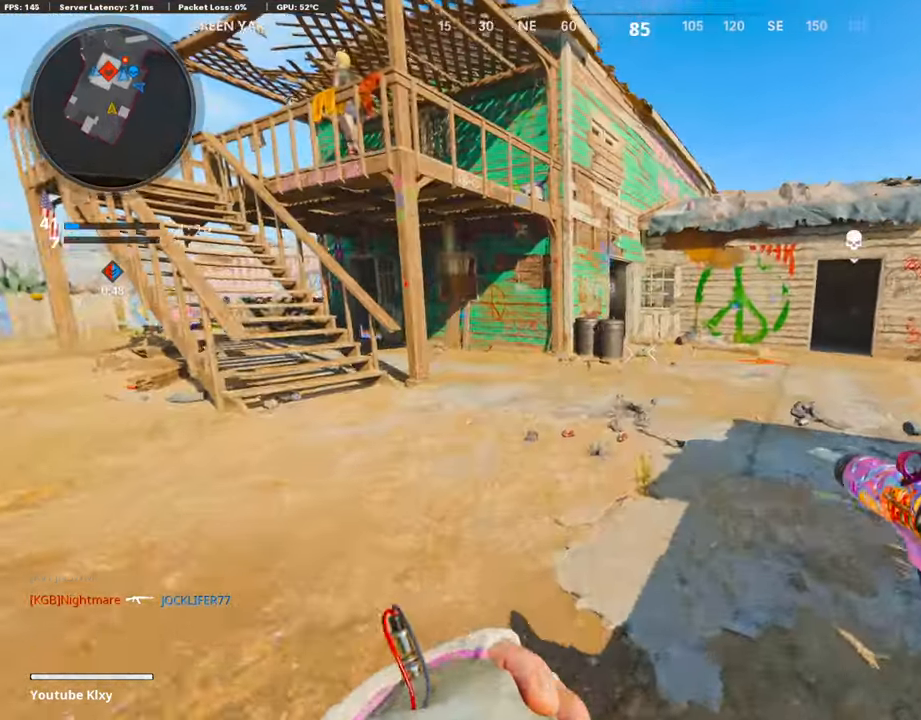
{"dt_ms": 488, "buttons": ["R2"], "left_stick": "up", "right_stick": "center", "events": [[202, "L3", "up"]]}
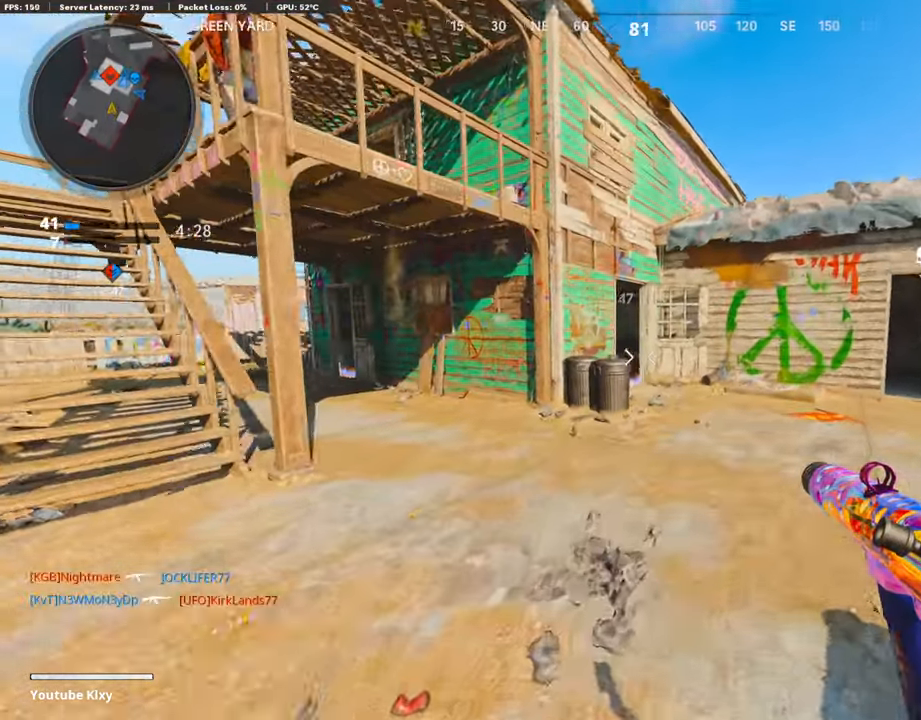
{"dt_ms": 504, "buttons": [], "left_stick": "up", "right_stick": "center", "events": [[454, "R2", "up"]]}
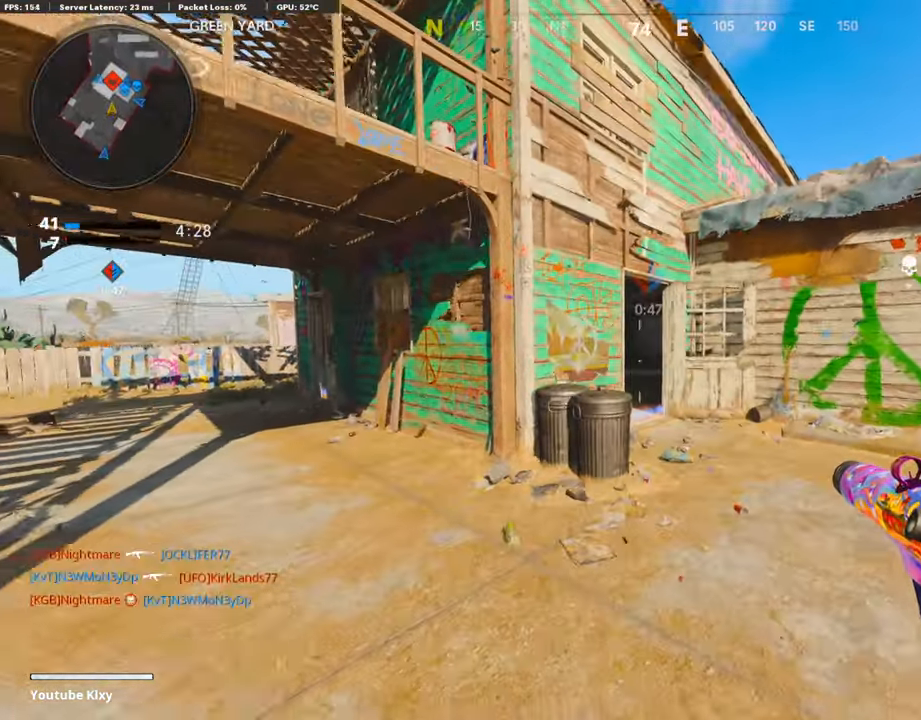
{"dt_ms": 504, "buttons": [], "left_stick": "right", "right_stick": "right", "events": [[336, "left_stick", "right"], [353, "right_stick", "right"]]}
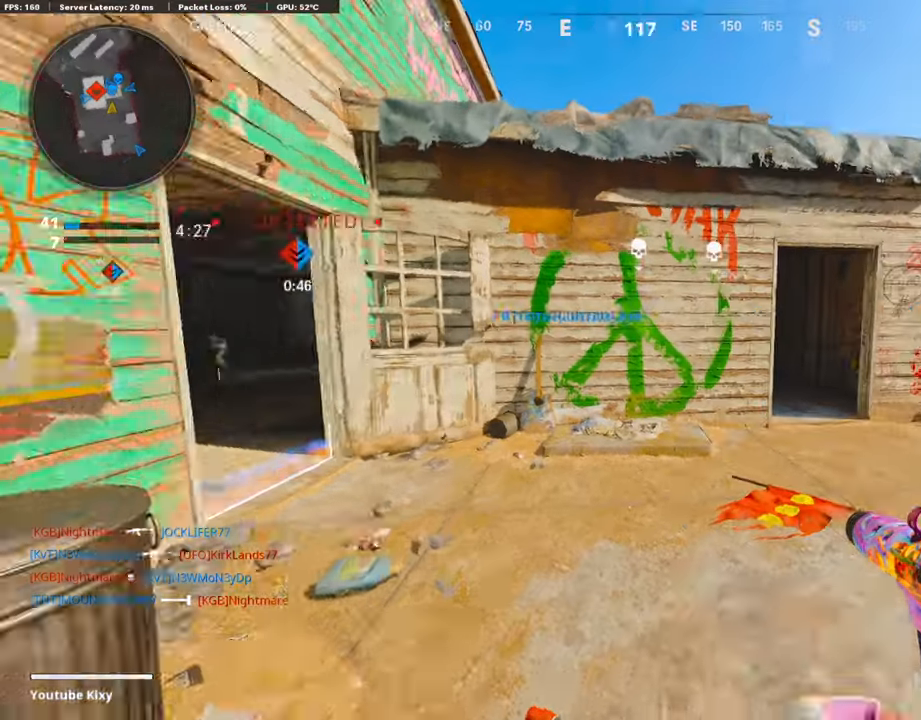
{"dt_ms": 504, "buttons": ["L3"], "left_stick": "up", "right_stick": "left", "events": [[50, "right_stick", "center"], [303, "L3", "down"], [353, "left_stick", "up"], [471, "right_stick", "left"]]}
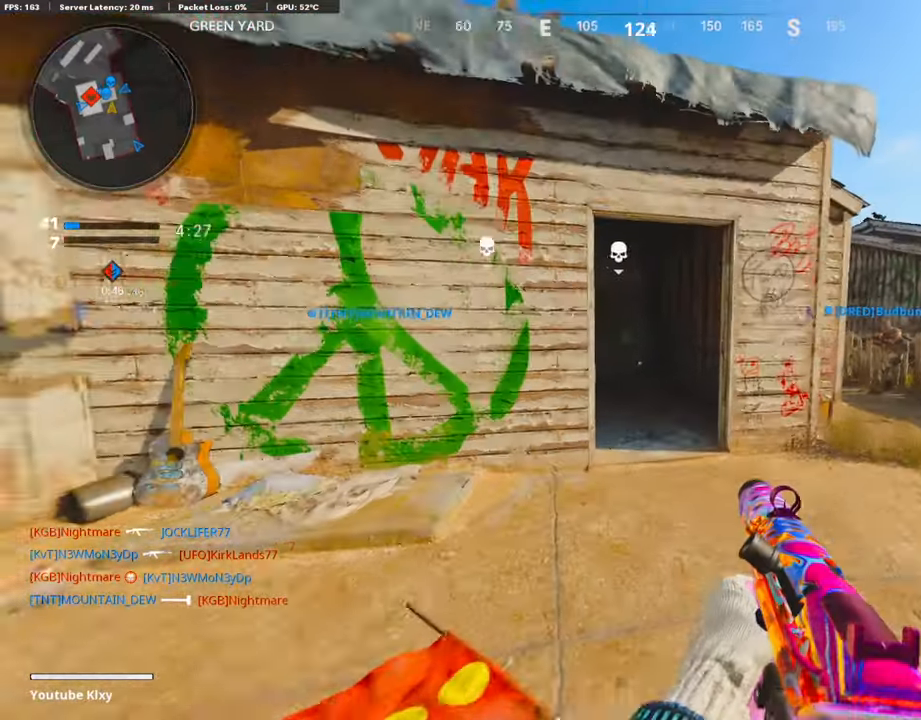
{"dt_ms": 993, "buttons": [], "left_stick": "right", "right_stick": "center"}
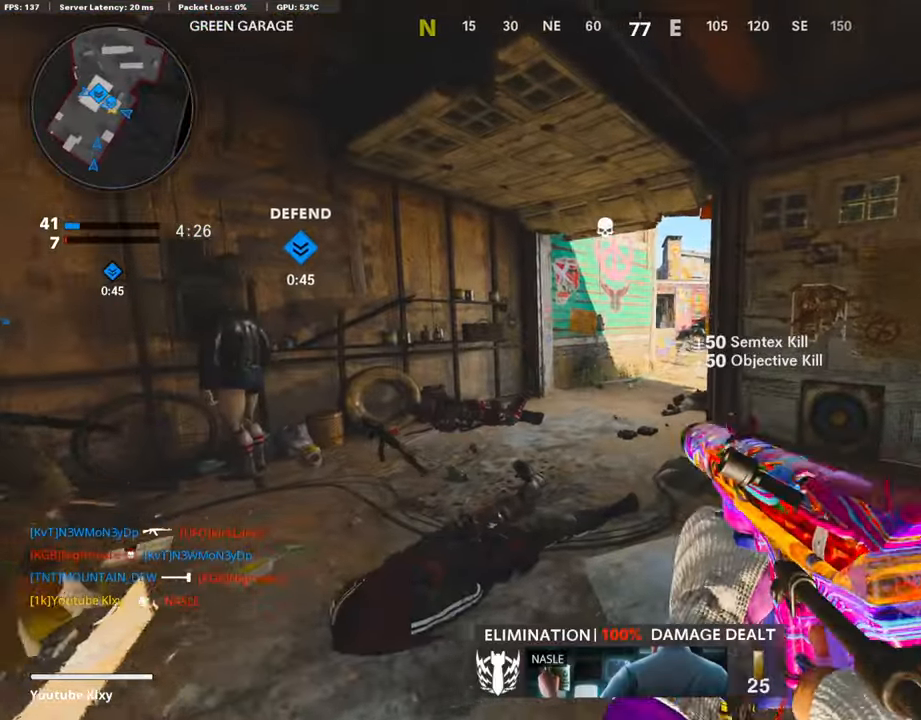
{"dt_ms": 504, "buttons": ["L3"], "left_stick": "up", "right_stick": "right", "events": [[50, "TRIANGLE", "down"], [117, "left_stick", "up"], [134, "L3", "down"], [151, "TRIANGLE", "up"], [453, "right_stick", "right"]]}
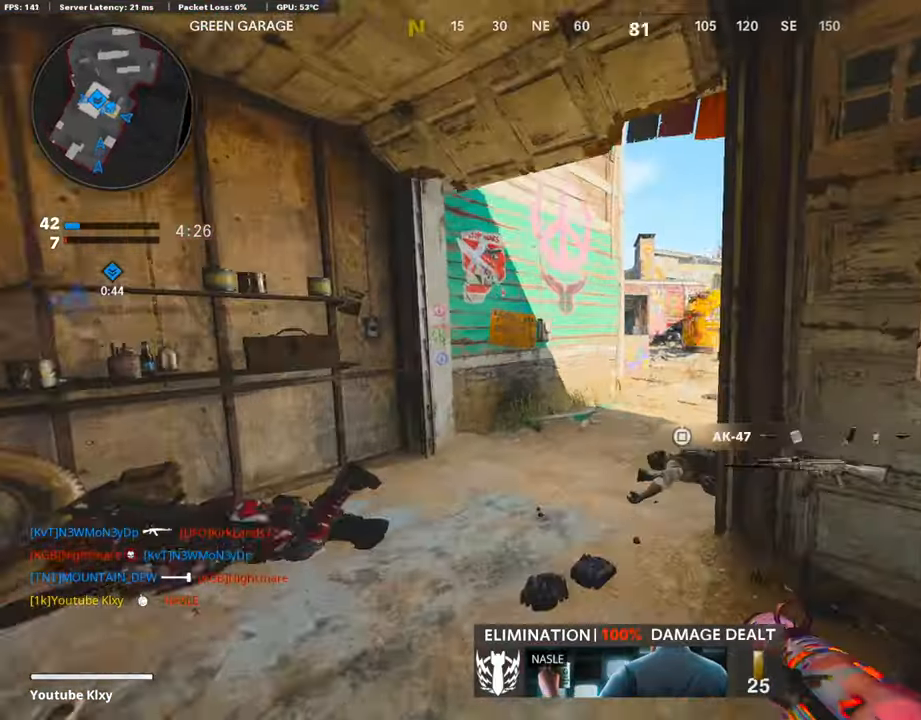
{"dt_ms": 504, "buttons": ["L1"], "left_stick": "left", "right_stick": "right", "events": [[34, "R3", "down"], [151, "R3", "up"], [202, "R3", "down"], [269, "L1", "down"], [319, "L3", "up"], [319, "R3", "up"], [420, "left_stick", "left"]]}
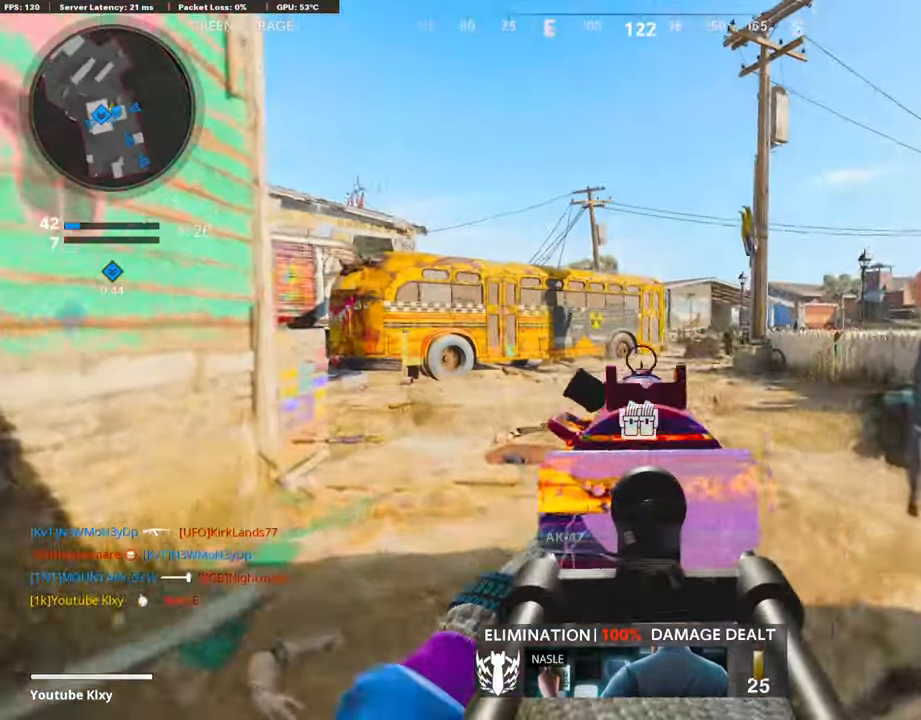
{"dt_ms": 488, "buttons": ["TRIANGLE", "L3"], "left_stick": "up-left", "right_stick": "center", "events": [[68, "right_stick", "center"], [135, "L1", "up"], [169, "left_stick", "up-left"], [185, "TRIANGLE", "down"], [236, "L3", "down"], [253, "TRIANGLE", "up"], [337, "TRIANGLE", "down"], [387, "TRIANGLE", "up"], [488, "TRIANGLE", "down"]]}